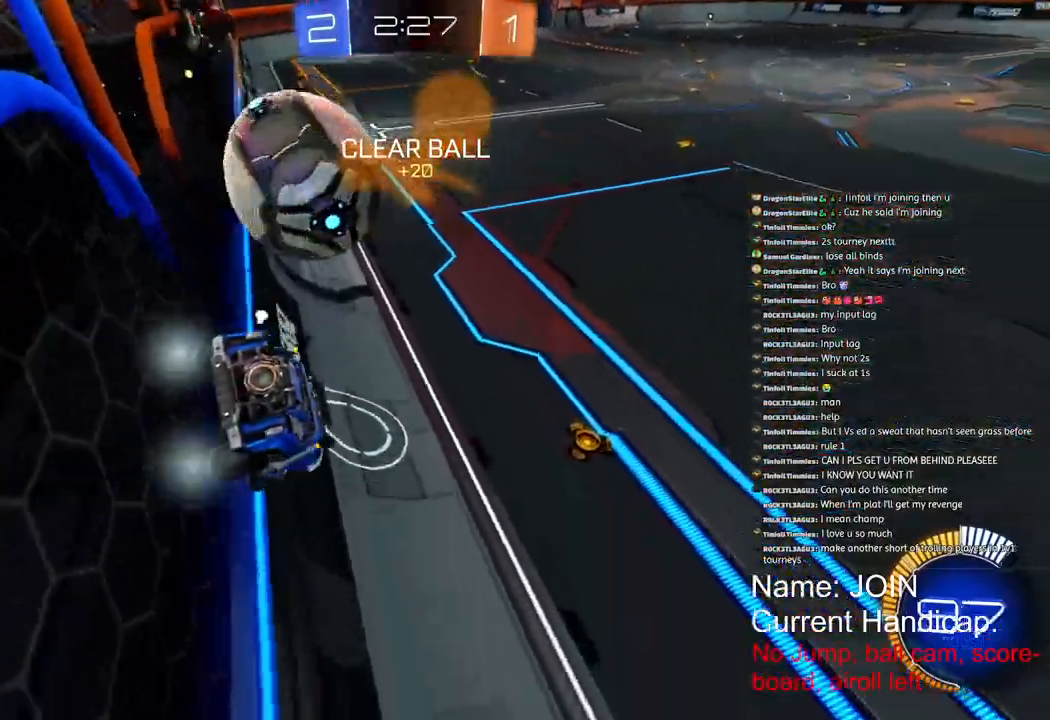
Gameplay with a controller (PlayStation layout); each line is a JSON object with the inputs held at the frame after it (dt_ms = milliseconds from this image to that frame). "events" lists button and stick changes between this image and that frame as [ms after this image, input, new state], when the widget could be followed in between.
{"dt_ms": 500, "buttons": ["R2"], "left_stick": "right", "right_stick": "center", "events": [[217, "R1", "up"], [250, "left_stick", "center"], [300, "R2", "up"], [350, "R2", "down"], [433, "left_stick", "right"]]}
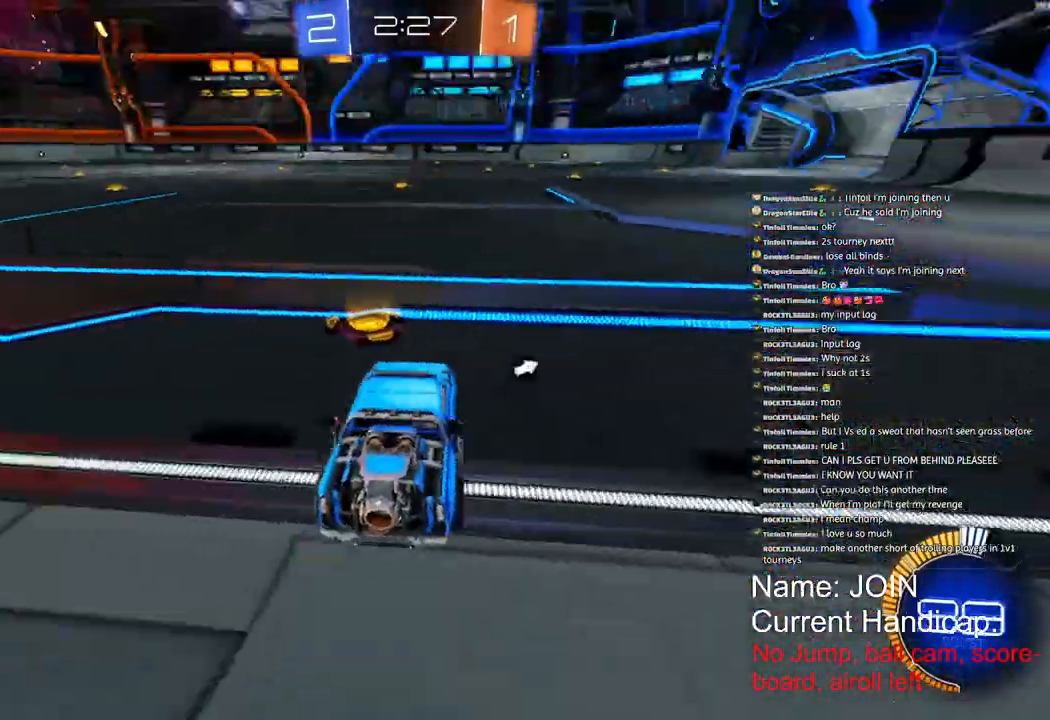
{"dt_ms": 500, "buttons": ["R1", "R2"], "left_stick": "right", "right_stick": "center", "events": [[17, "R1", "down"]]}
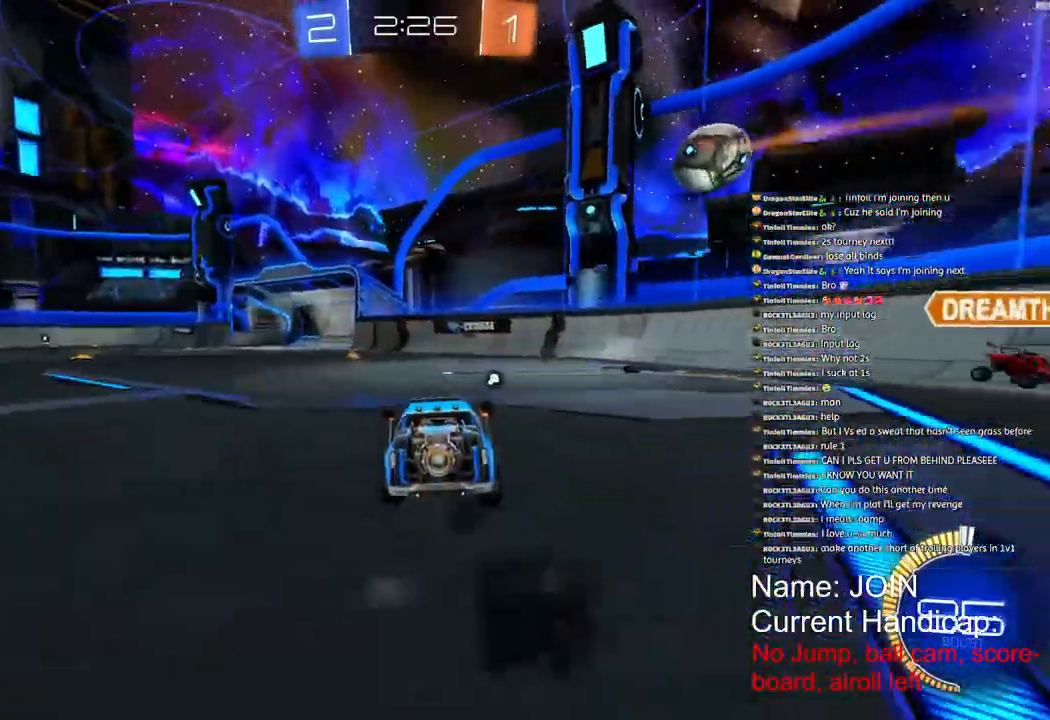
{"dt_ms": 500, "buttons": ["R1", "R2"], "left_stick": "right", "right_stick": "center", "events": [[50, "R1", "up"], [350, "R1", "down"]]}
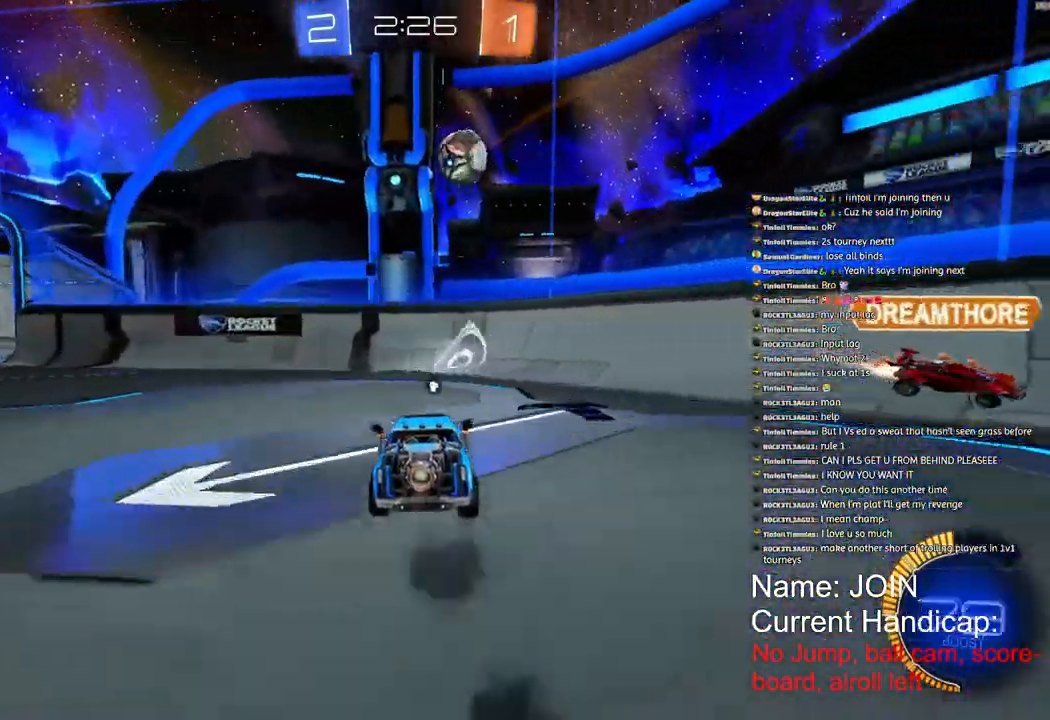
{"dt_ms": 500, "buttons": [], "left_stick": "left", "right_stick": "center", "events": [[67, "R1", "up"], [83, "left_stick", "left"], [200, "R2", "up"], [383, "L1", "down"], [500, "L1", "up"]]}
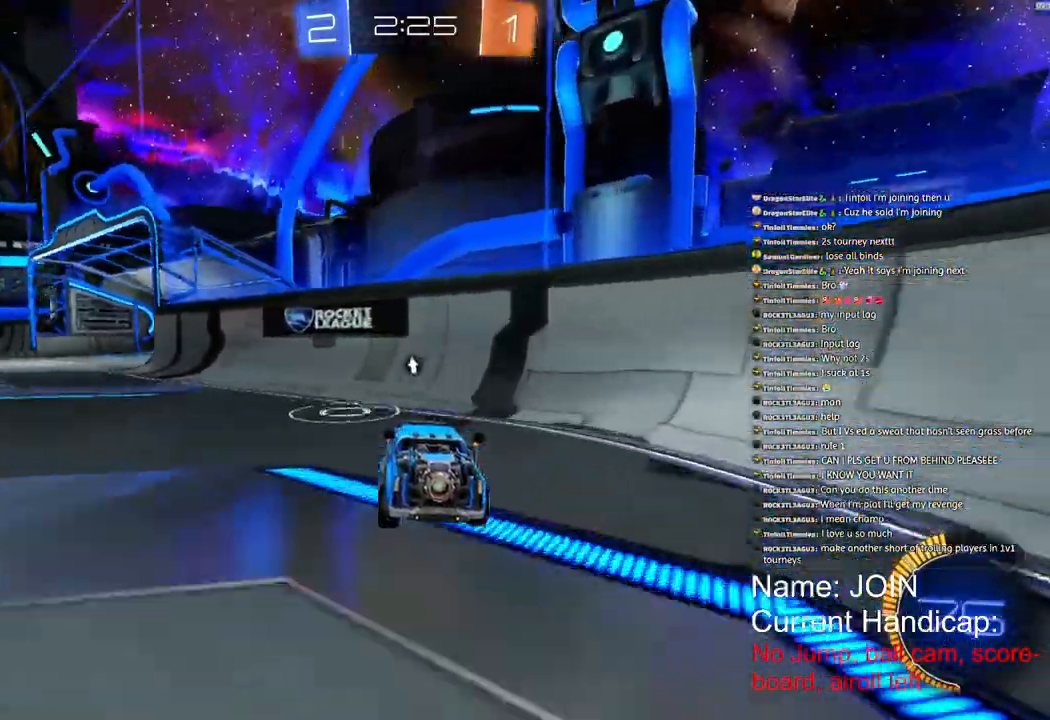
{"dt_ms": 500, "buttons": ["R2"], "left_stick": "left", "right_stick": "center", "events": [[483, "R2", "down"]]}
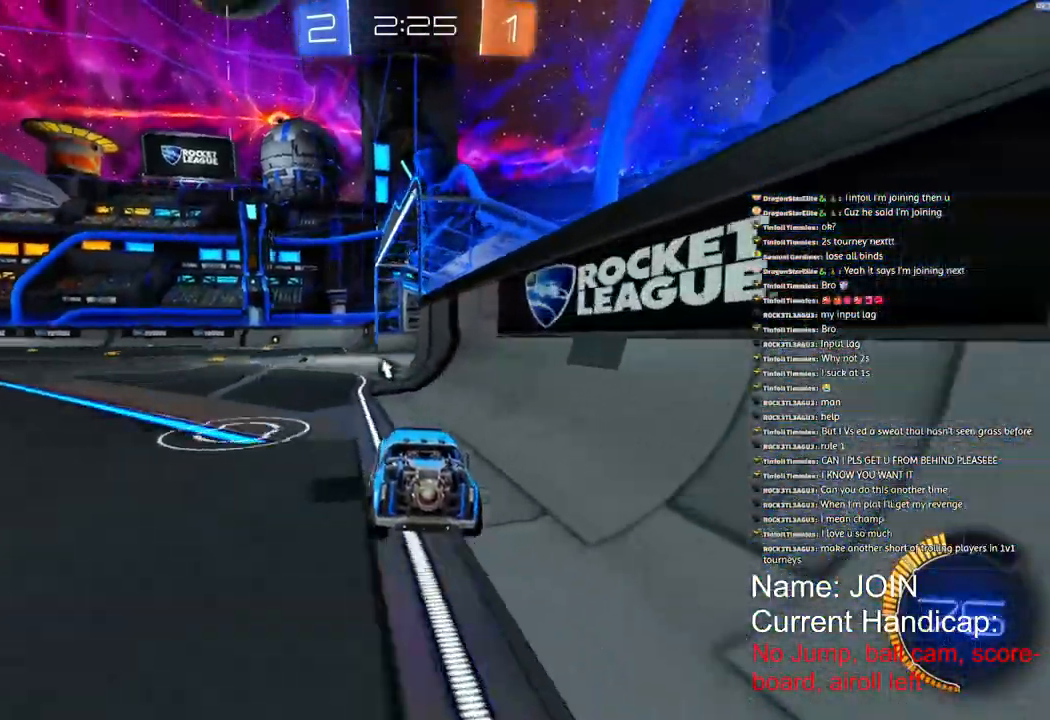
{"dt_ms": 500, "buttons": ["R1", "R2"], "left_stick": "left", "right_stick": "center", "events": [[200, "R1", "down"], [317, "left_stick", "center"], [417, "left_stick", "left"]]}
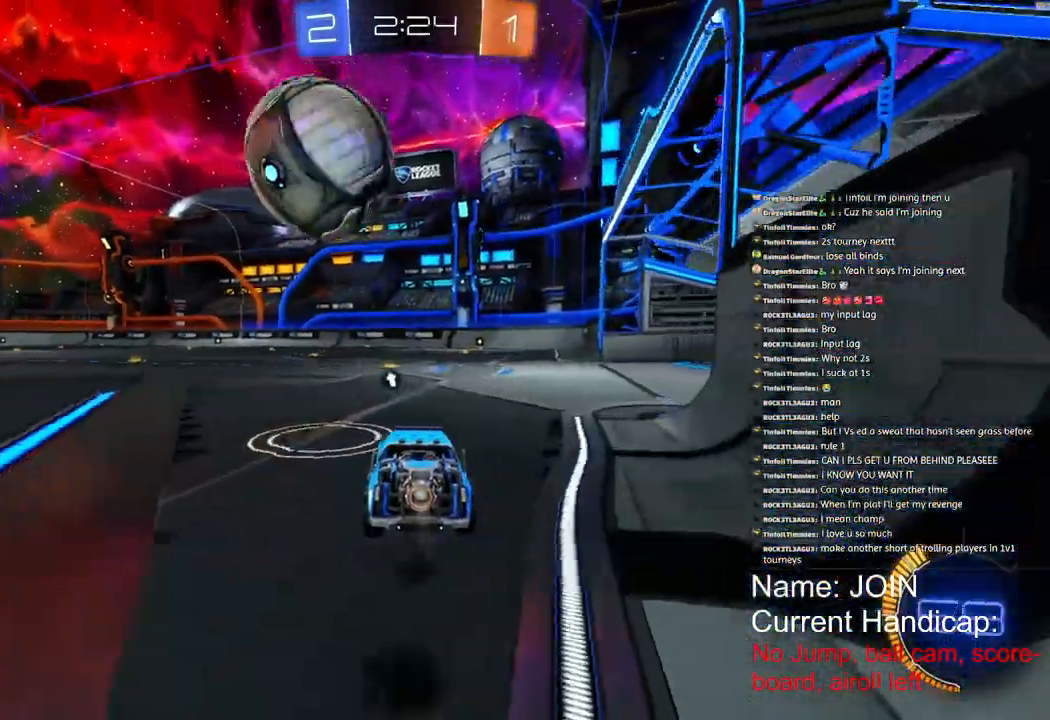
{"dt_ms": 500, "buttons": ["R1", "R2"], "left_stick": "center", "right_stick": "center", "events": [[67, "R1", "up"], [217, "R1", "down"], [400, "left_stick", "center"]]}
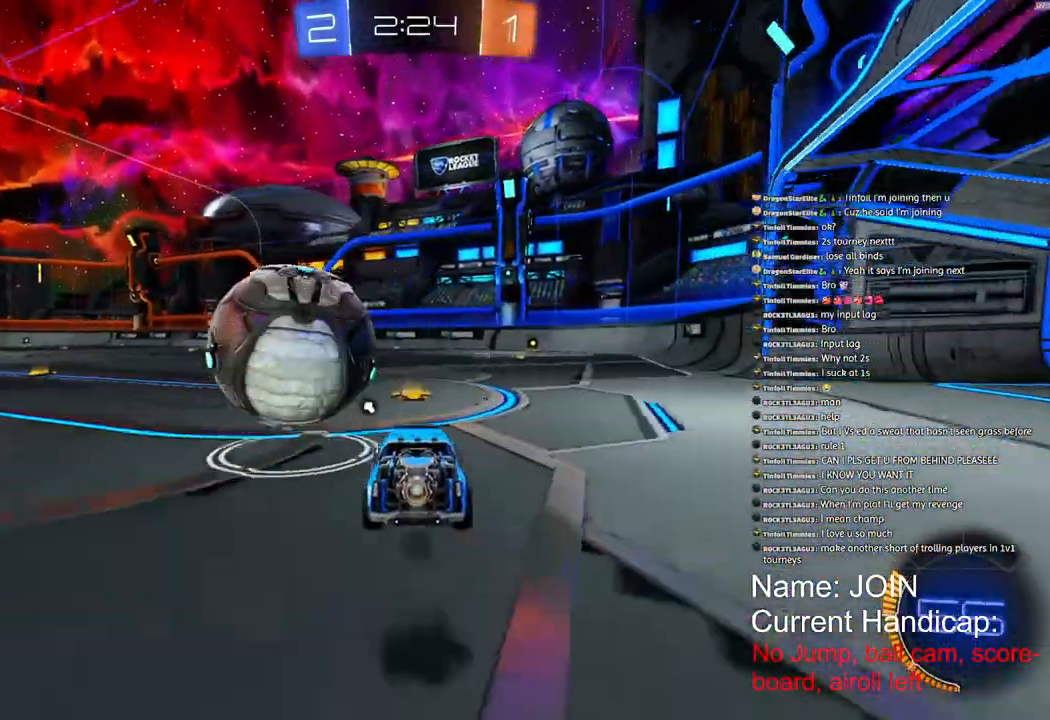
{"dt_ms": 500, "buttons": ["R1", "R2"], "left_stick": "center", "right_stick": "left", "events": [[433, "right_stick", "left"]]}
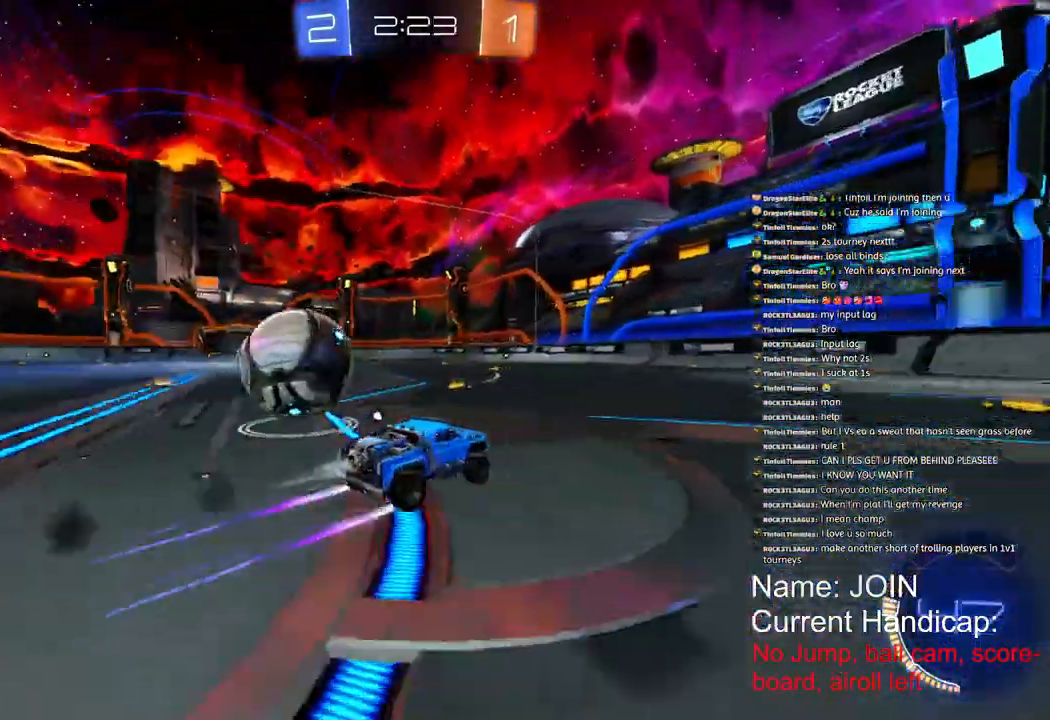
{"dt_ms": 1000, "buttons": [], "left_stick": "center", "right_stick": "center"}
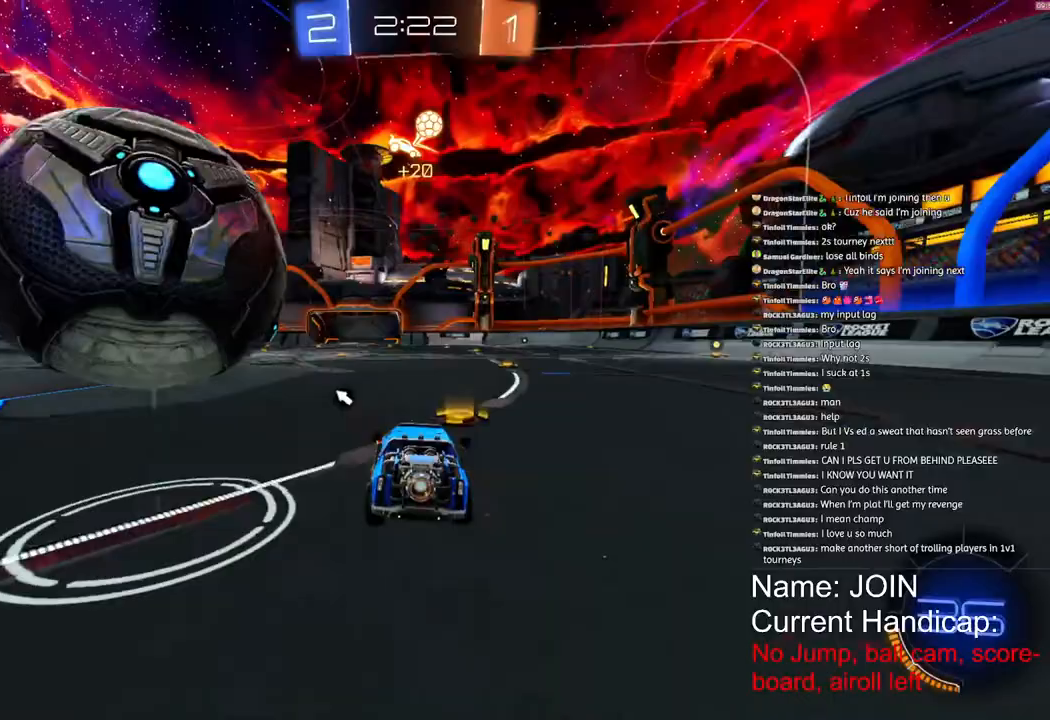
{"dt_ms": 500, "buttons": ["R2"], "left_stick": "left", "right_stick": "center", "events": [[17, "left_stick", "left"], [50, "L2", "down"], [167, "L2", "up"], [250, "R2", "down"], [333, "R2", "up"], [400, "R2", "down"]]}
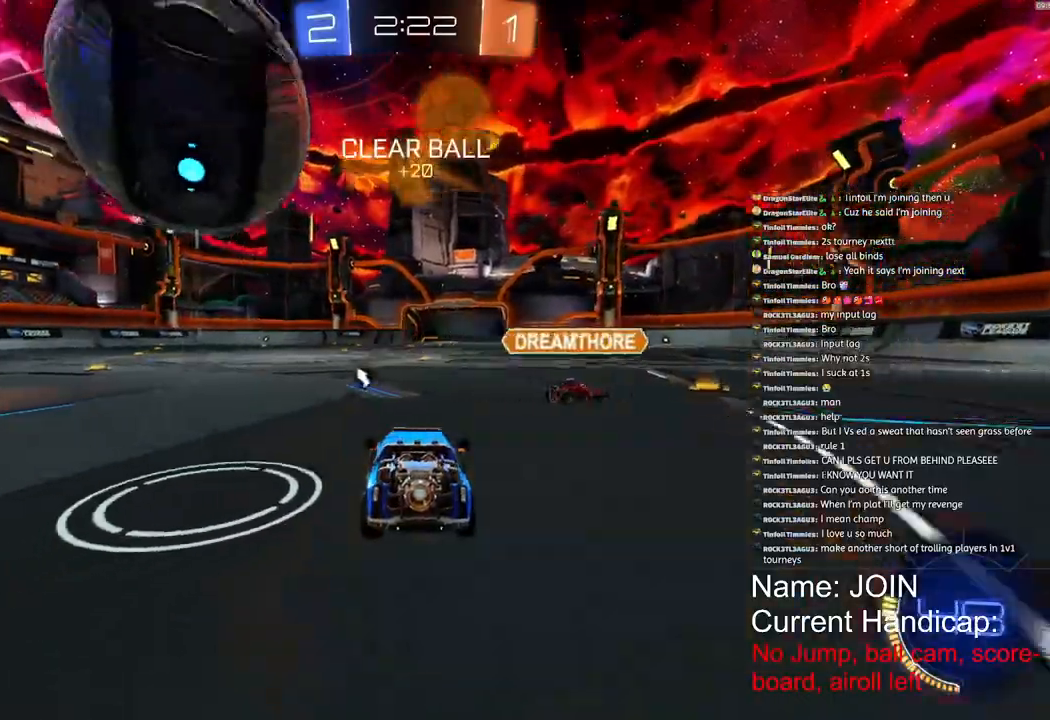
{"dt_ms": 500, "buttons": [], "left_stick": "center", "right_stick": "center", "events": [[267, "left_stick", "center"], [367, "left_stick", "right"], [417, "left_stick", "center"], [483, "R2", "up"]]}
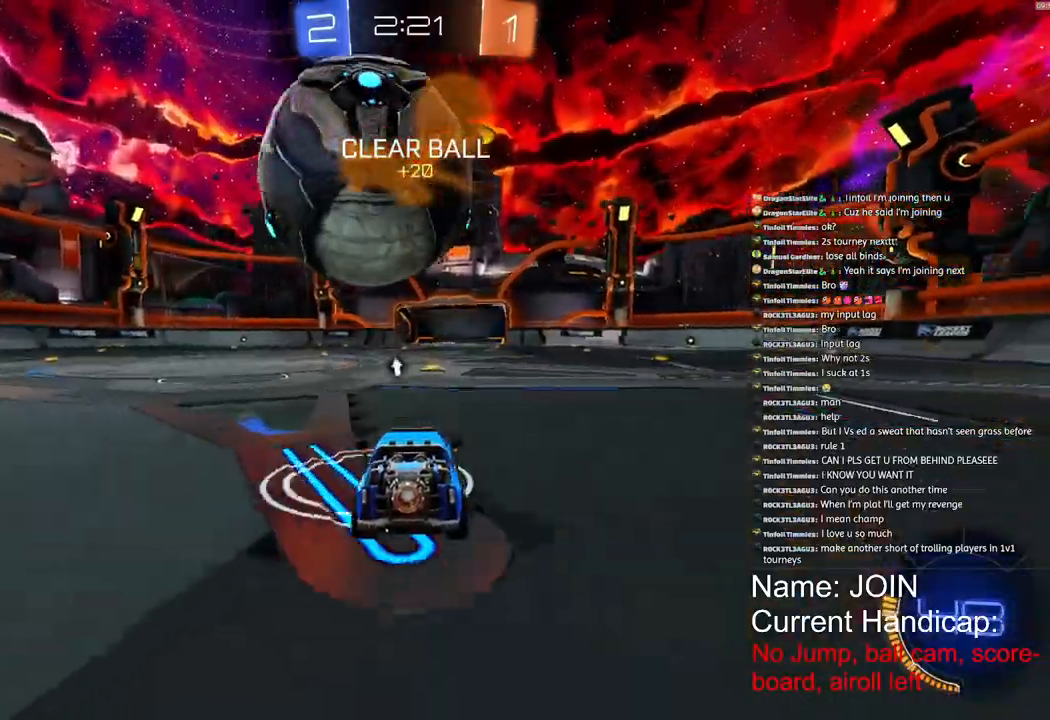
{"dt_ms": 500, "buttons": ["R1", "R2"], "left_stick": "left", "right_stick": "center", "events": [[100, "R2", "down"], [133, "left_stick", "right"], [200, "left_stick", "up"], [217, "R1", "down"], [367, "left_stick", "left"]]}
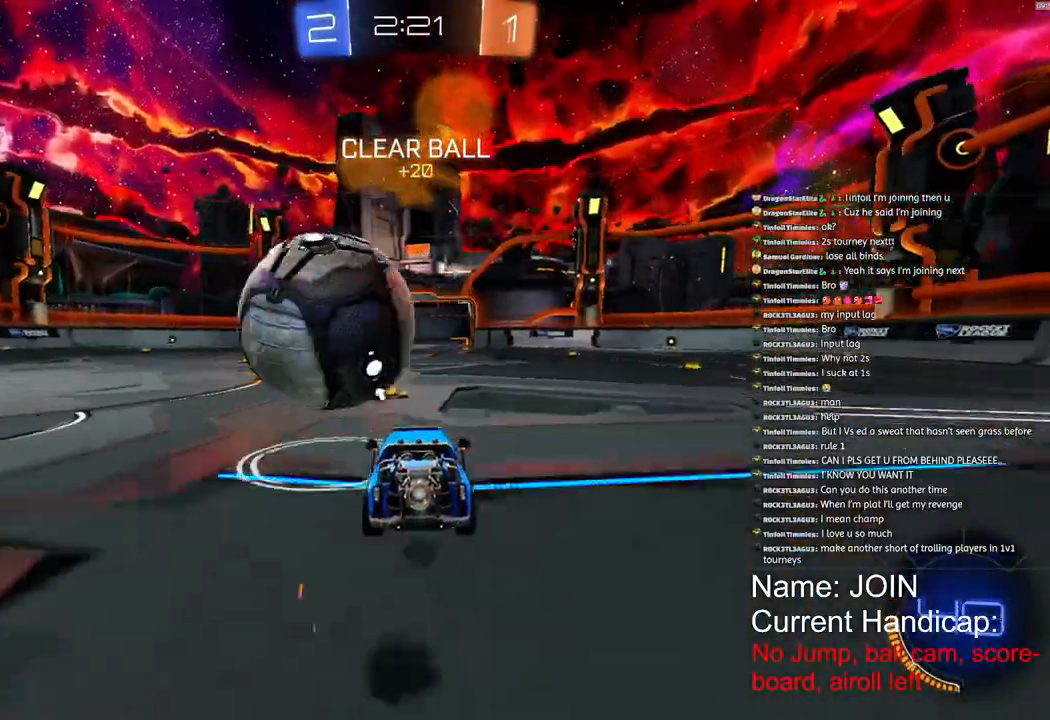
{"dt_ms": 500, "buttons": ["R1", "R2"], "left_stick": "left", "right_stick": "center", "events": [[300, "R1", "up"], [333, "R1", "down"], [450, "R1", "up"], [483, "R1", "down"]]}
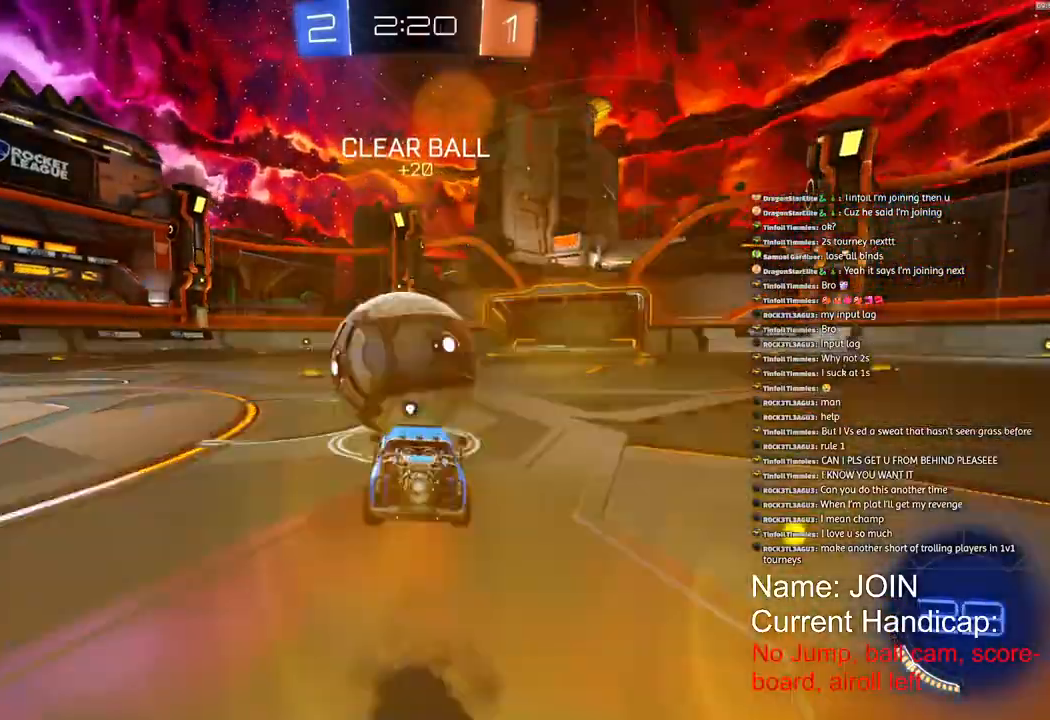
{"dt_ms": 500, "buttons": ["R1", "R2"], "left_stick": "up-left", "right_stick": "center", "events": [[200, "left_stick", "up-right"], [383, "left_stick", "up-left"]]}
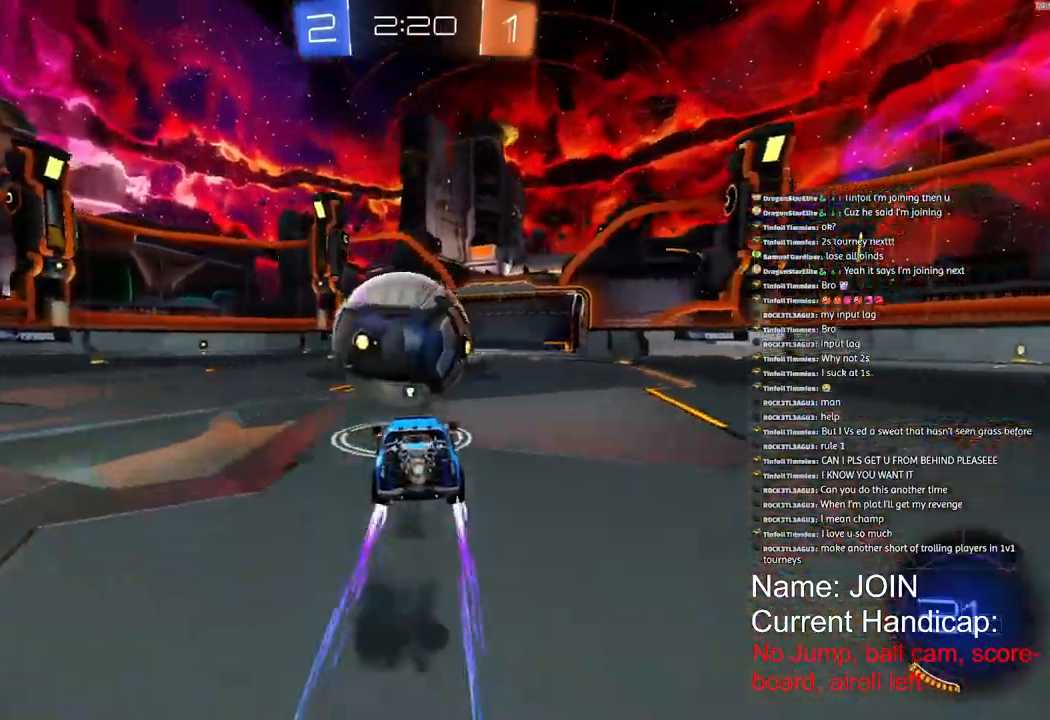
{"dt_ms": 500, "buttons": ["R2"], "left_stick": "left", "right_stick": "center", "events": [[217, "R1", "up"], [300, "left_stick", "left"]]}
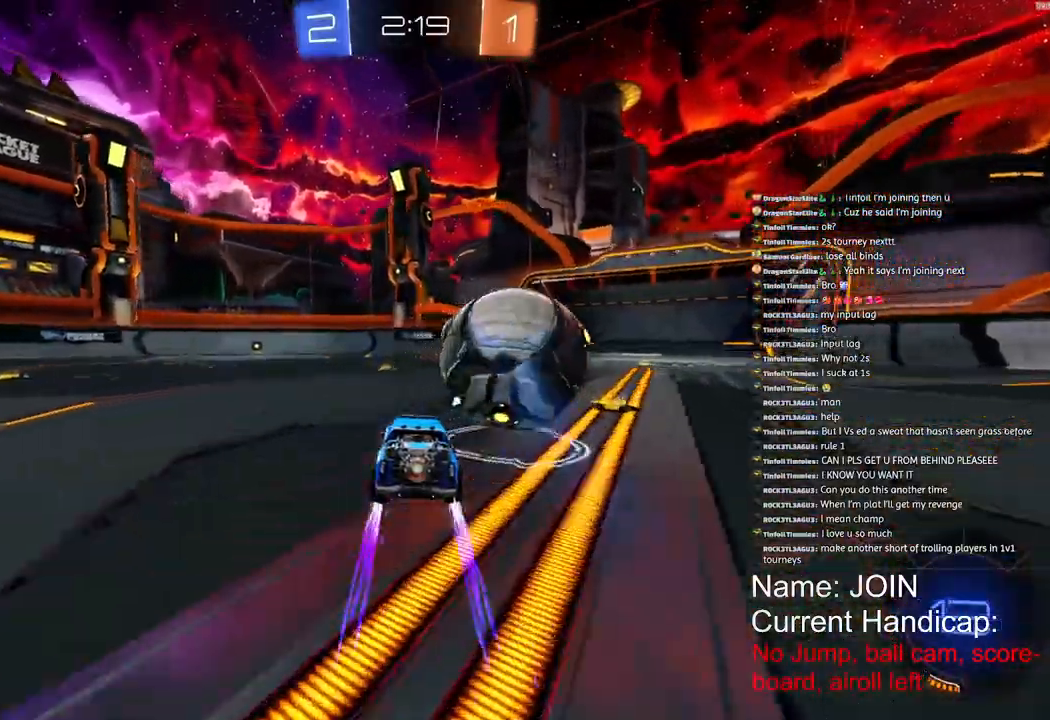
{"dt_ms": 500, "buttons": ["L1", "R1", "R2"], "left_stick": "right", "right_stick": "center", "events": [[50, "R1", "down"], [183, "left_stick", "right"], [433, "L1", "down"]]}
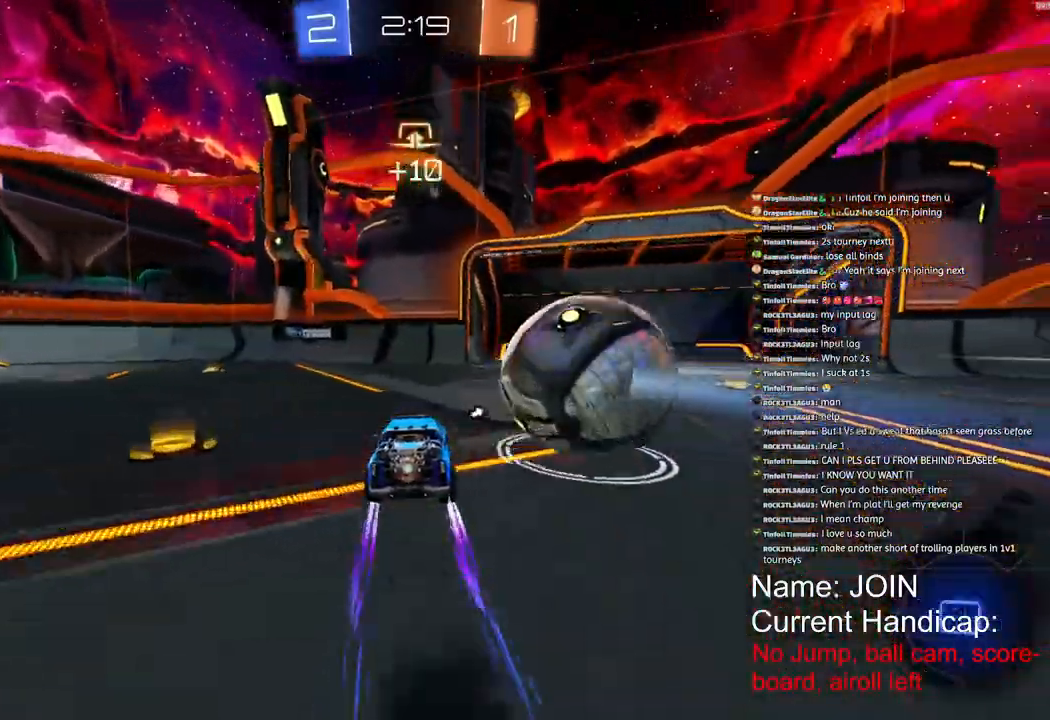
{"dt_ms": 500, "buttons": ["R1", "R2"], "left_stick": "center", "right_stick": "center", "events": [[50, "L1", "up"], [283, "left_stick", "center"]]}
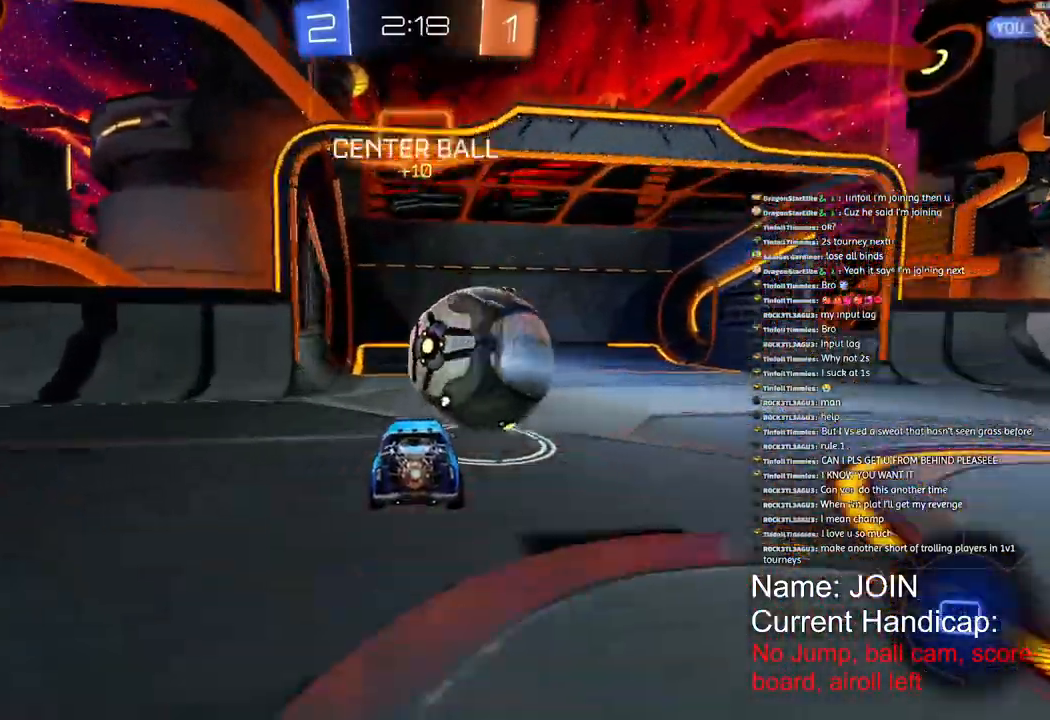
{"dt_ms": 500, "buttons": [], "left_stick": "center", "right_stick": "down-right", "events": [[417, "R1", "up"], [450, "R2", "up"], [483, "right_stick", "down-right"]]}
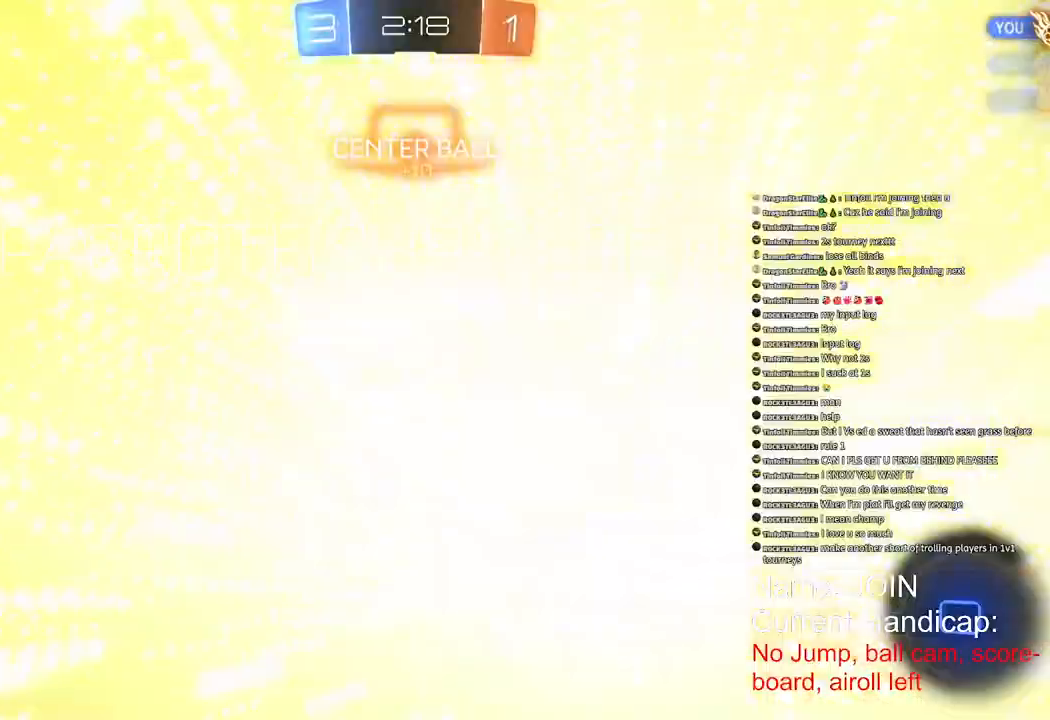
{"dt_ms": 500, "buttons": ["L1"], "left_stick": "center", "right_stick": "down-right", "events": [[167, "L1", "down"], [267, "L1", "up"], [450, "L1", "down"]]}
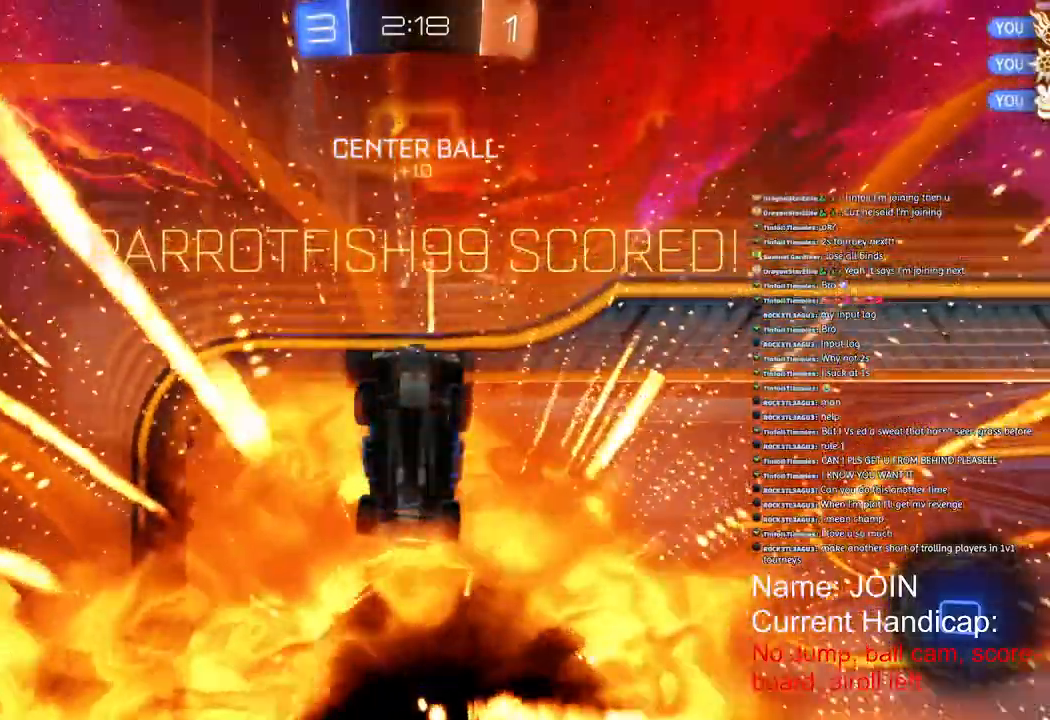
{"dt_ms": 500, "buttons": [], "left_stick": "up", "right_stick": "center", "events": [[33, "L1", "up"], [50, "right_stick", "center"], [333, "left_stick", "up"]]}
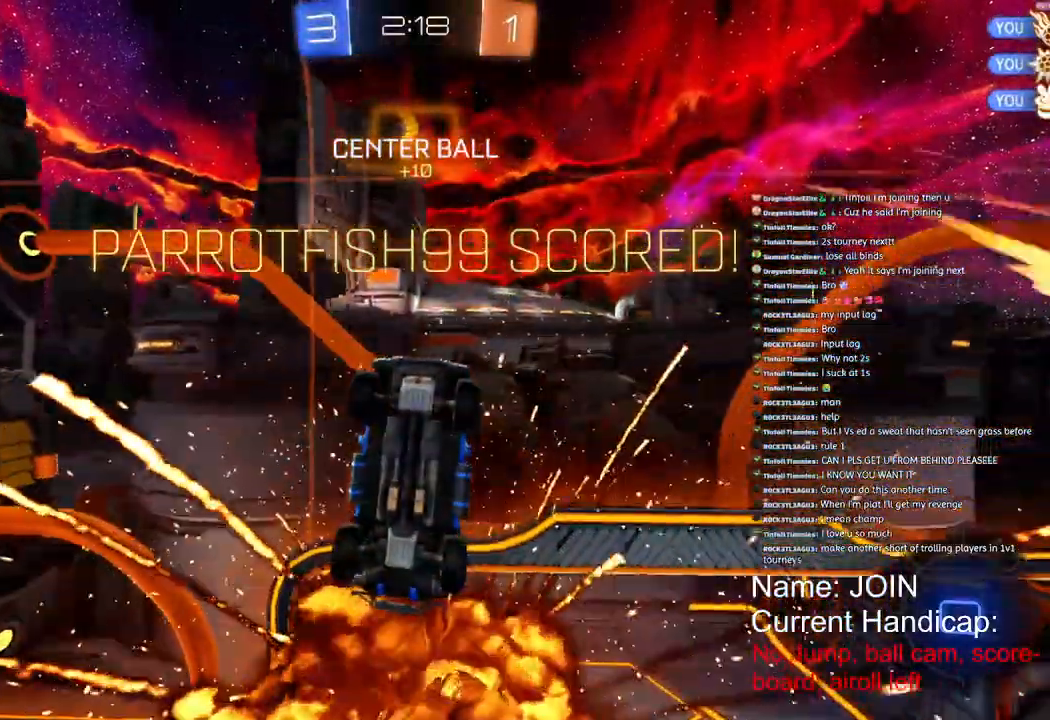
{"dt_ms": 500, "buttons": [], "left_stick": "center", "right_stick": "center"}
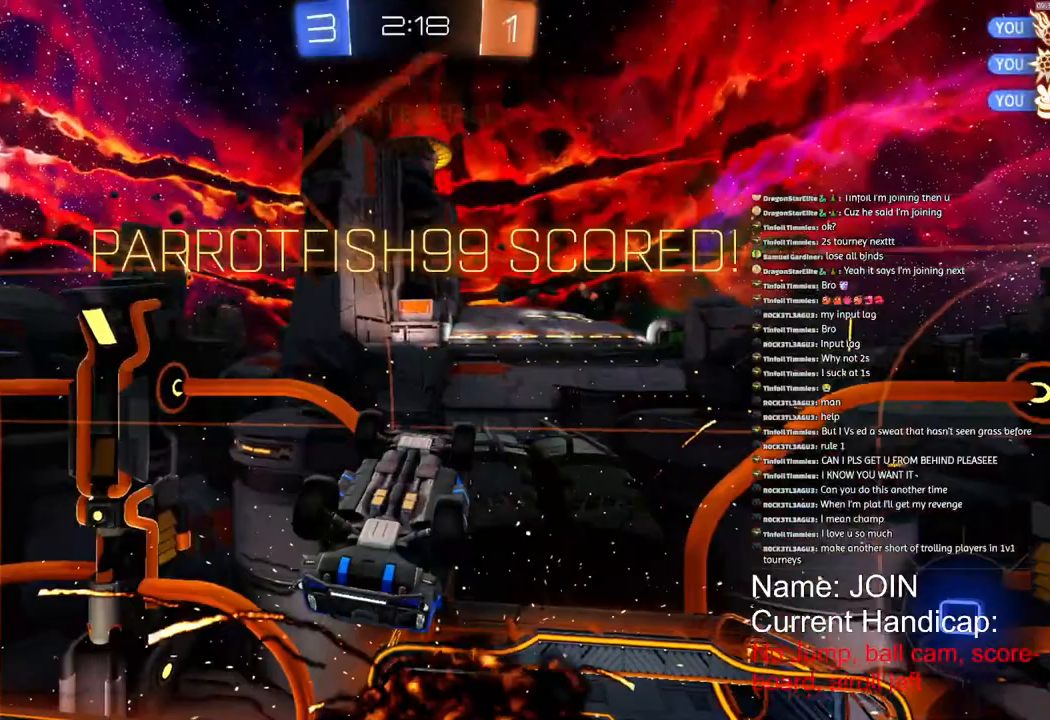
{"dt_ms": 500, "buttons": ["R1", "R2"], "left_stick": "center", "right_stick": "center"}
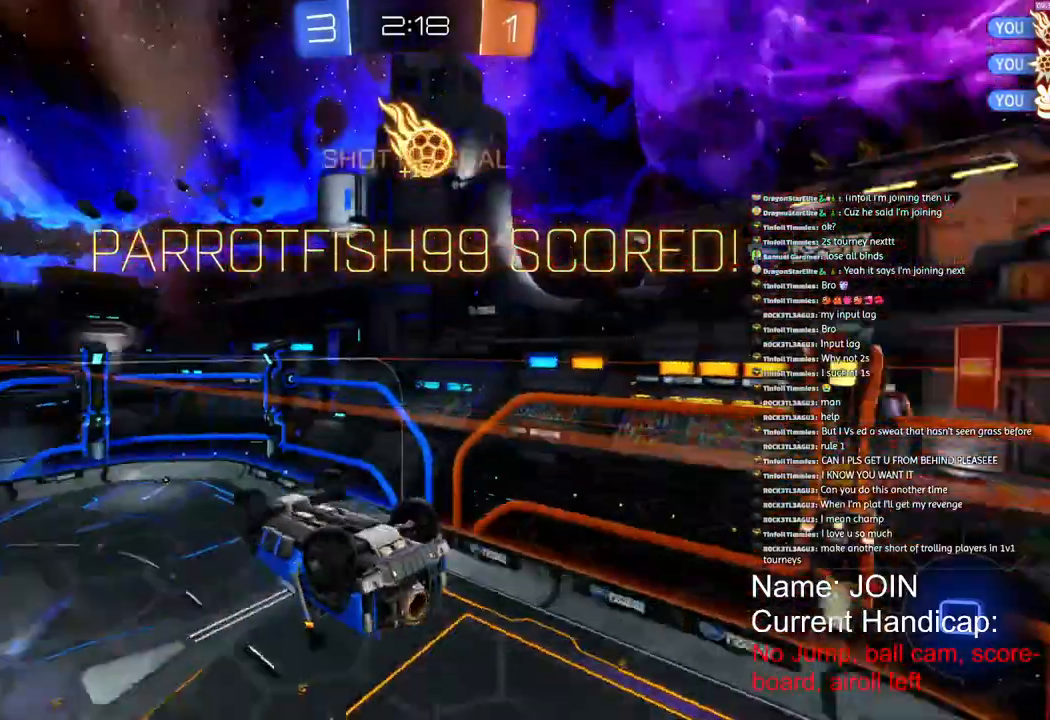
{"dt_ms": 500, "buttons": ["R1", "R2"], "left_stick": "center", "right_stick": "center", "events": []}
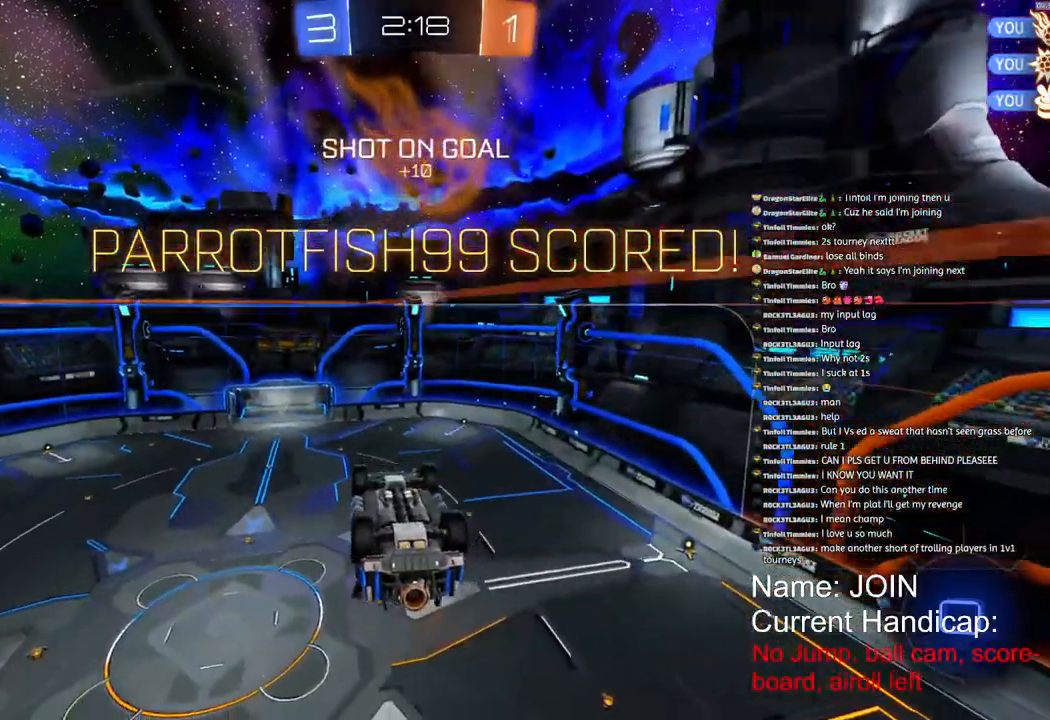
{"dt_ms": 500, "buttons": ["R1", "R2"], "left_stick": "center", "right_stick": "center", "events": [[183, "R2", "up"], [450, "R2", "down"]]}
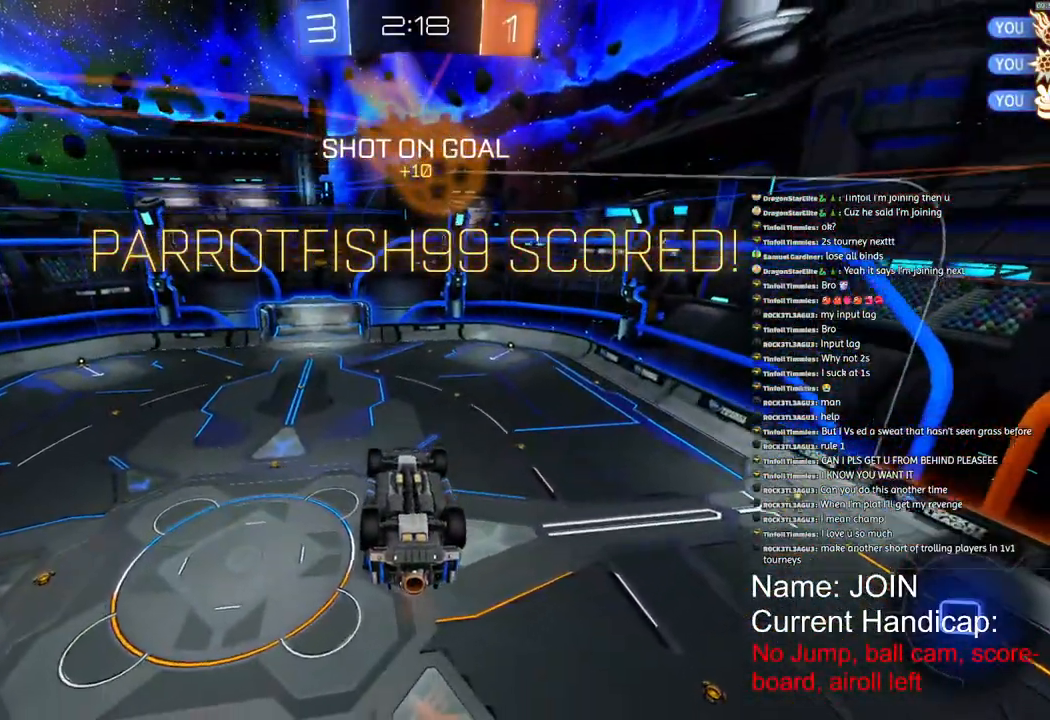
{"dt_ms": 500, "buttons": [], "left_stick": "center", "right_stick": "center", "events": [[17, "R2", "up"], [250, "R1", "up"]]}
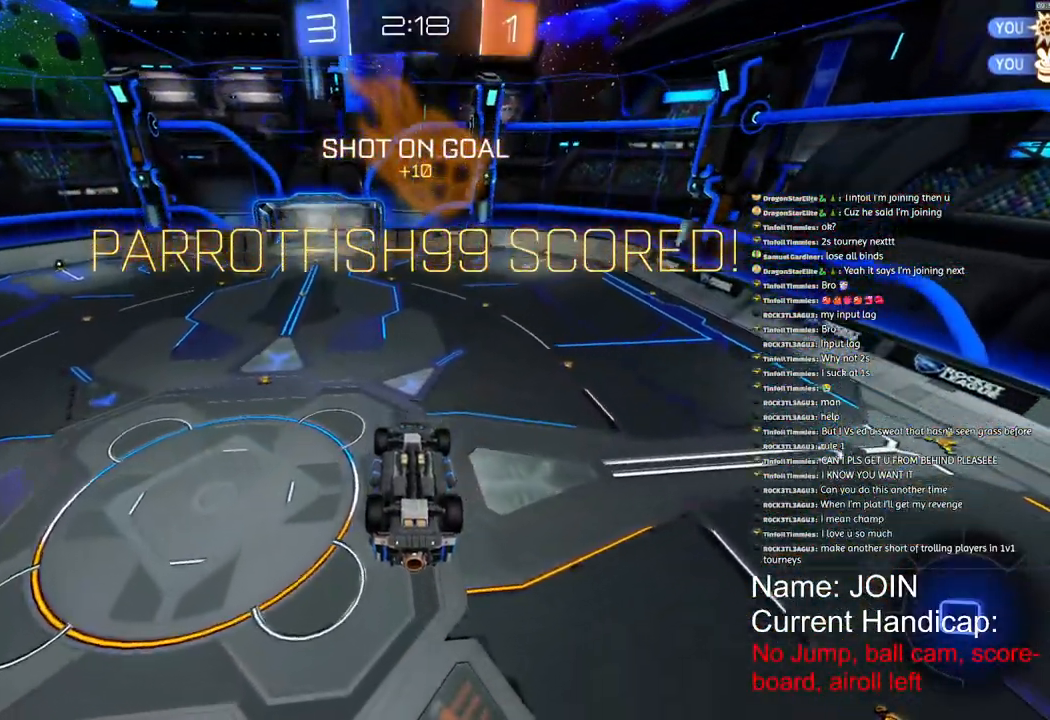
{"dt_ms": 500, "buttons": [], "left_stick": "center", "right_stick": "center", "events": [[300, "CROSS", "down"], [367, "CROSS", "up"]]}
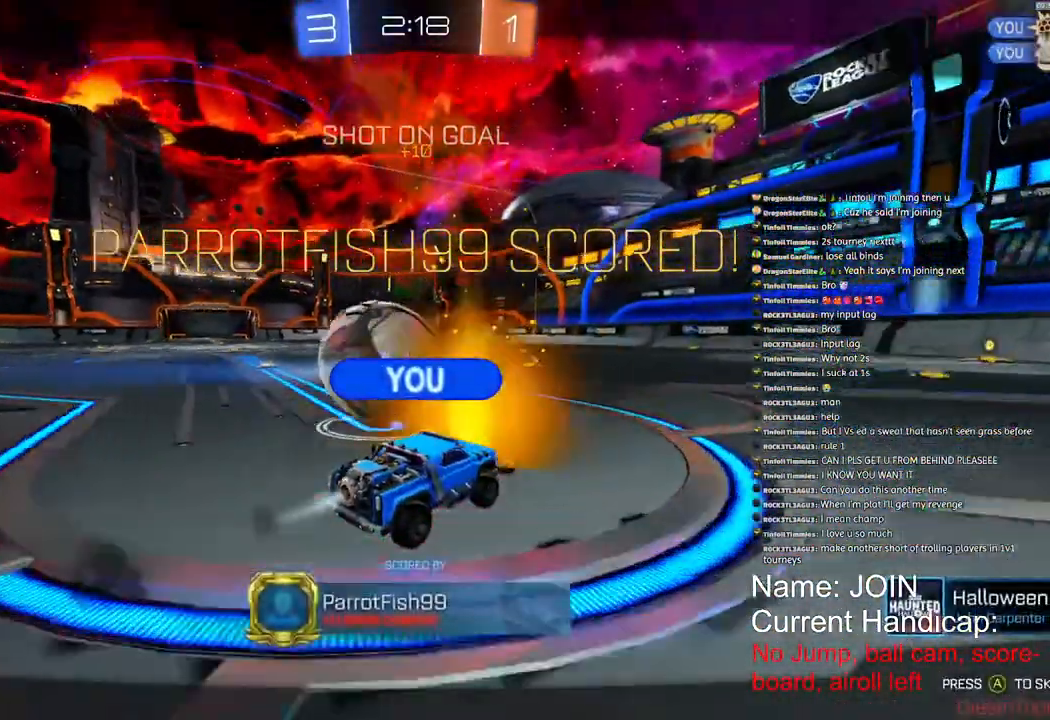
{"dt_ms": 500, "buttons": ["DPAD_UP"], "left_stick": "center", "right_stick": "center", "events": [[500, "DPAD_UP", "down"]]}
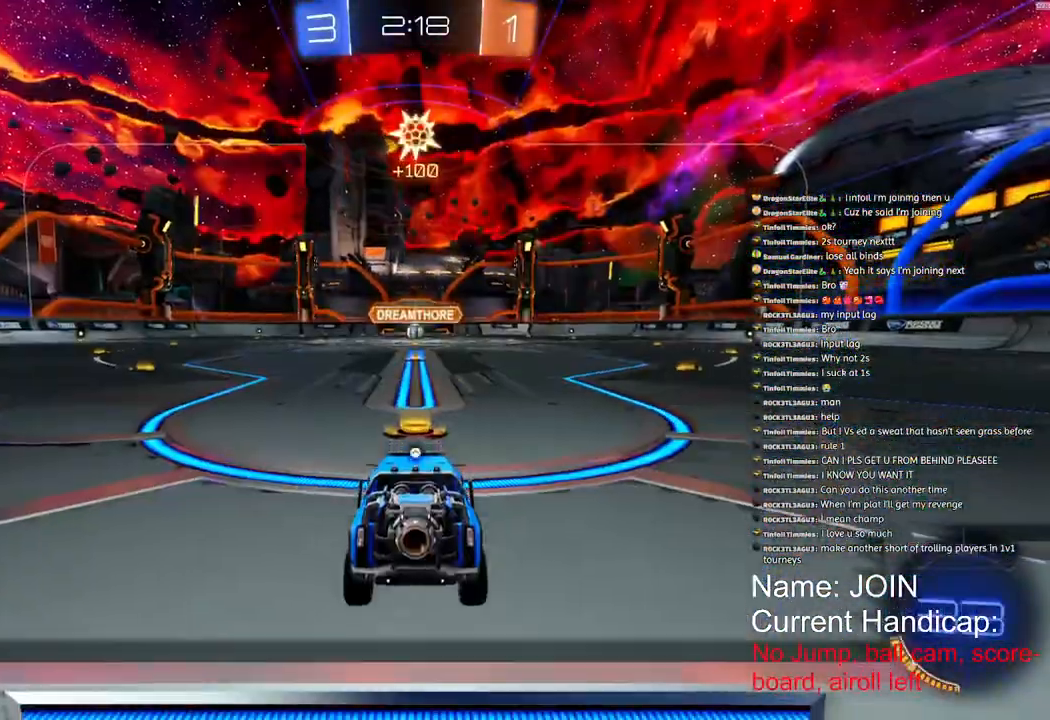
{"dt_ms": 500, "buttons": [], "left_stick": "center", "right_stick": "center", "events": [[417, "DPAD_UP", "up"]]}
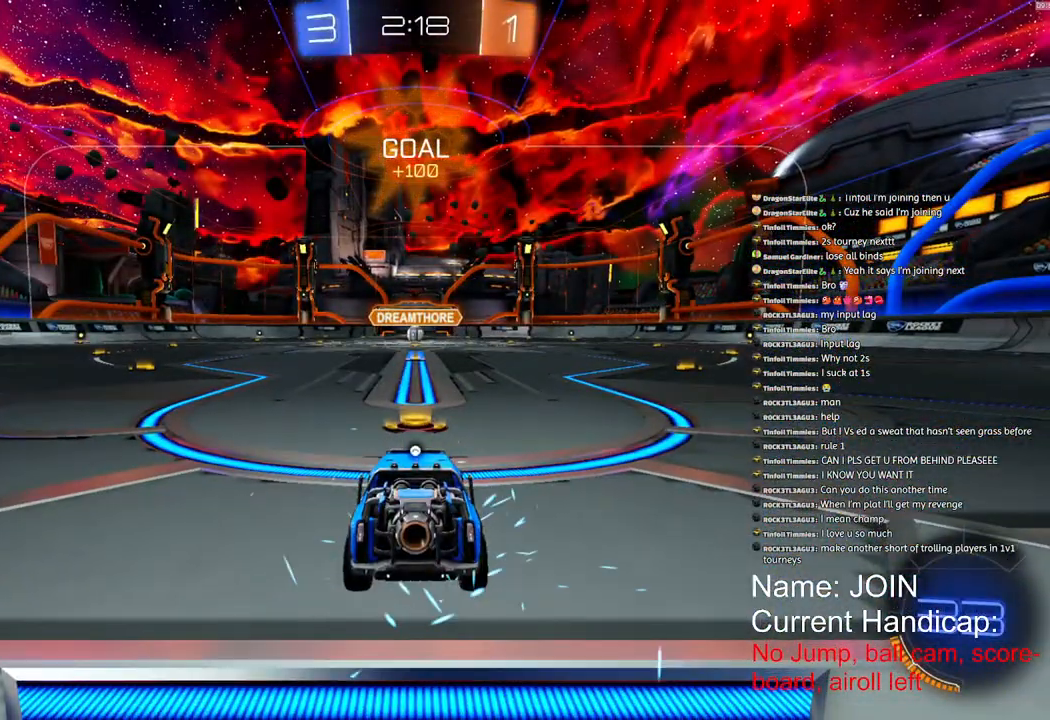
{"dt_ms": 500, "buttons": ["R1", "R2"], "left_stick": "center", "right_stick": "center", "events": [[217, "R1", "down"], [267, "R2", "down"]]}